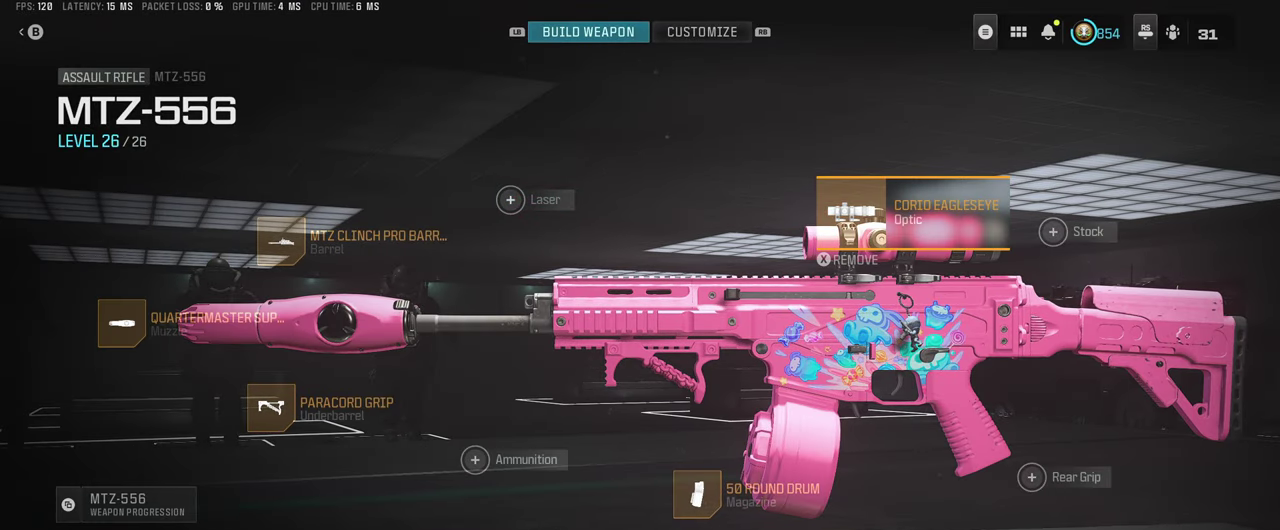
Gameplay with a controller (PlayStation layout); each line is a JSON object with the inputs held at the frame after it (dt_ms = milliseconds from this image to that frame). "events" lists button and stick changes between this image and that frame as [ms after this image, input, new state], when the widget could be followed in between. This overlay highlights the sticks when they move; stick clicks (L3 R3) are not distinguishable. Not read: DPAD_RIGHT L3 R3.
{"dt_ms": 500, "buttons": ["DPAD_DOWN"], "left_stick": "center", "right_stick": "center", "events": [[433, "DPAD_DOWN", "down"]]}
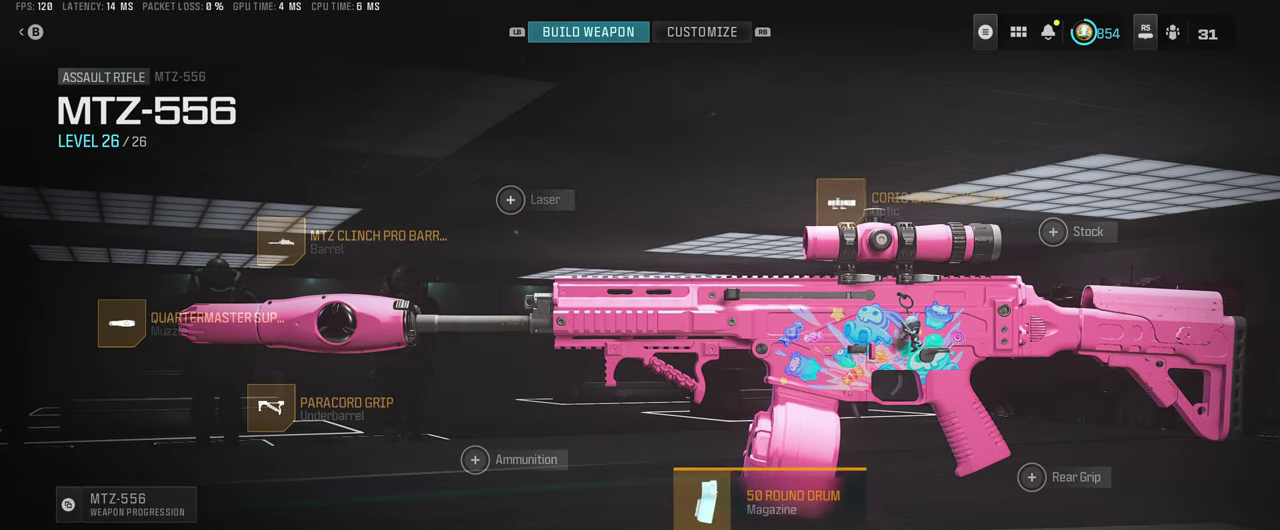
{"dt_ms": 500, "buttons": [], "left_stick": "center", "right_stick": "center", "events": [[83, "DPAD_DOWN", "up"]]}
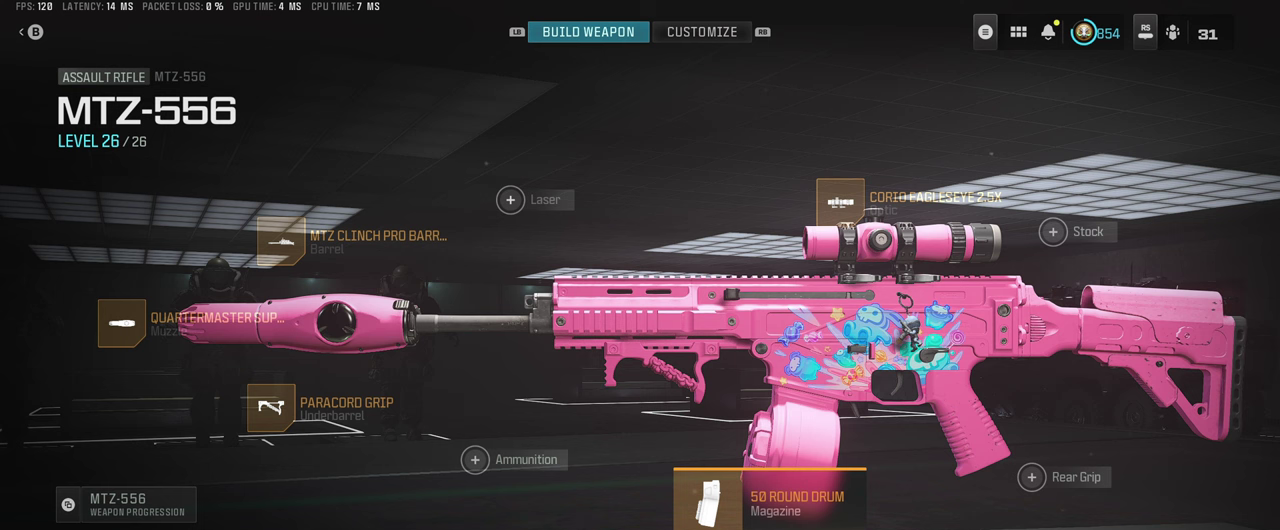
{"dt_ms": 500, "buttons": [], "left_stick": "center", "right_stick": "center", "events": []}
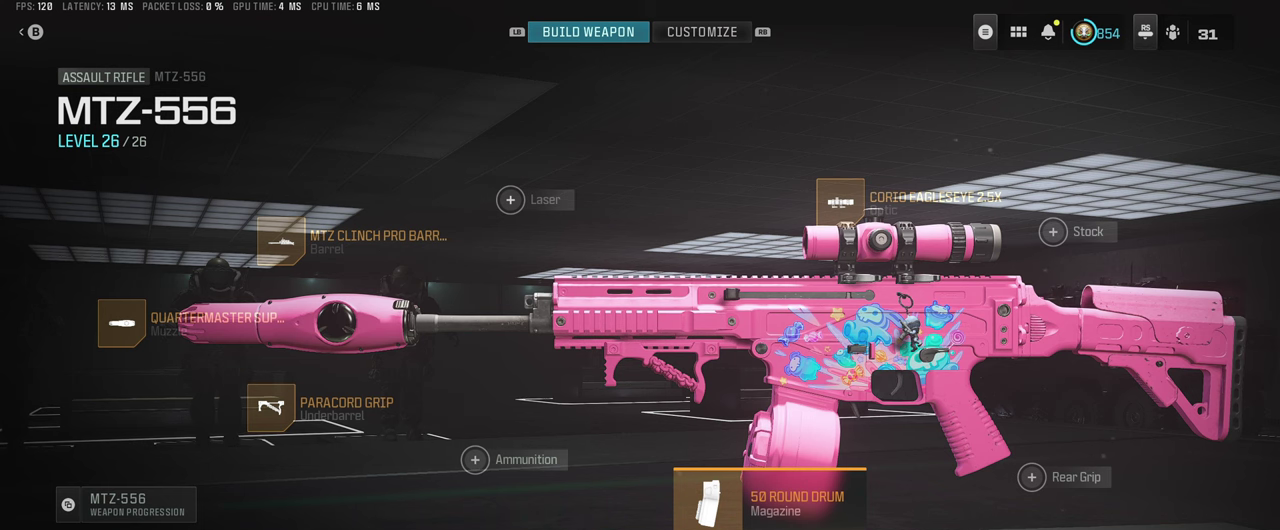
{"dt_ms": 300, "buttons": [], "left_stick": "center", "right_stick": "center", "events": [[167, "DPAD_LEFT", "down"], [267, "DPAD_LEFT", "up"]]}
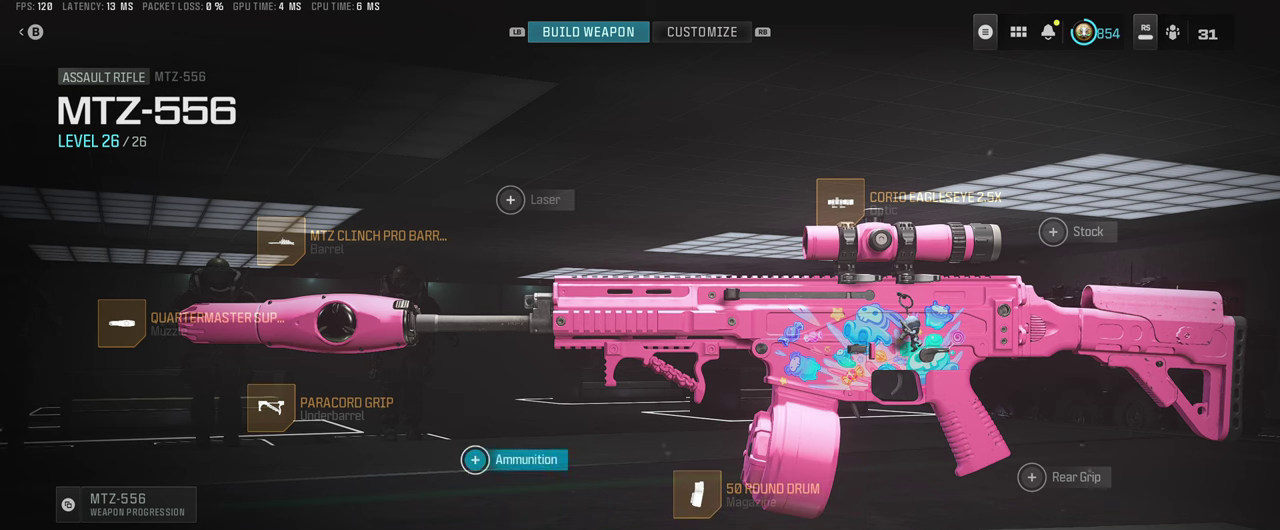
{"dt_ms": 700, "buttons": [], "left_stick": "center", "right_stick": "center", "events": [[33, "DPAD_LEFT", "down"], [133, "DPAD_LEFT", "up"], [300, "DPAD_UP", "down"], [350, "DPAD_UP", "up"]]}
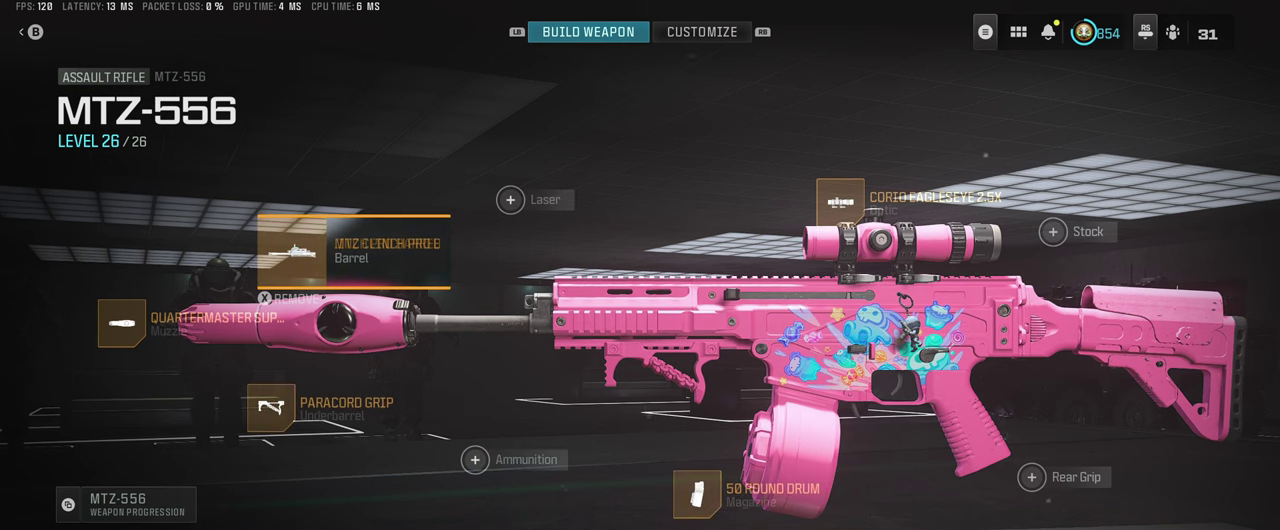
{"dt_ms": 500, "buttons": [], "left_stick": "center", "right_stick": "center", "events": []}
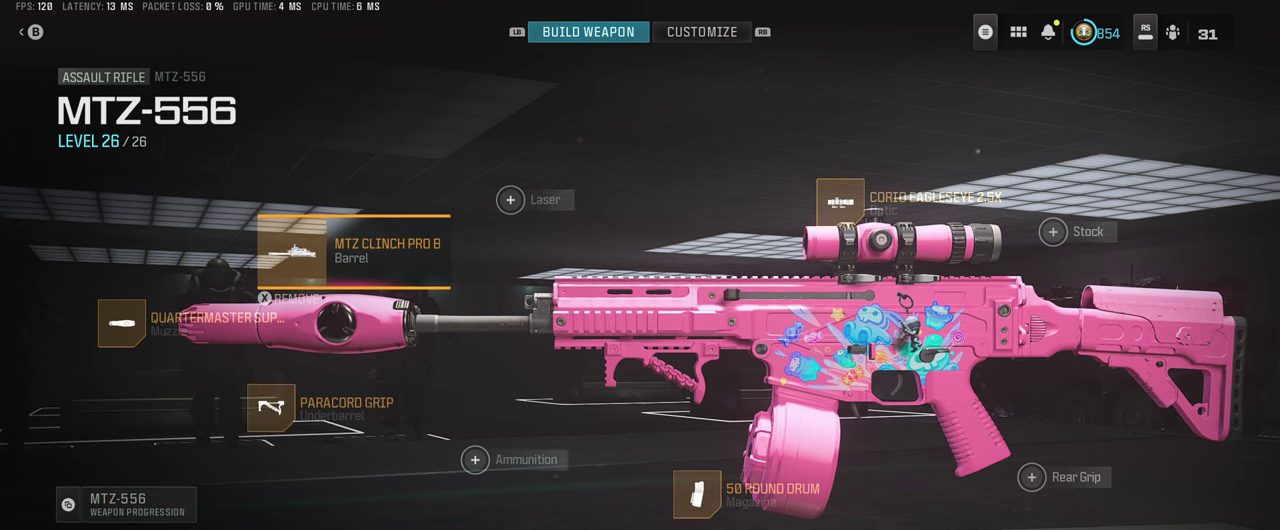
{"dt_ms": 600, "buttons": [], "left_stick": "center", "right_stick": "center", "events": []}
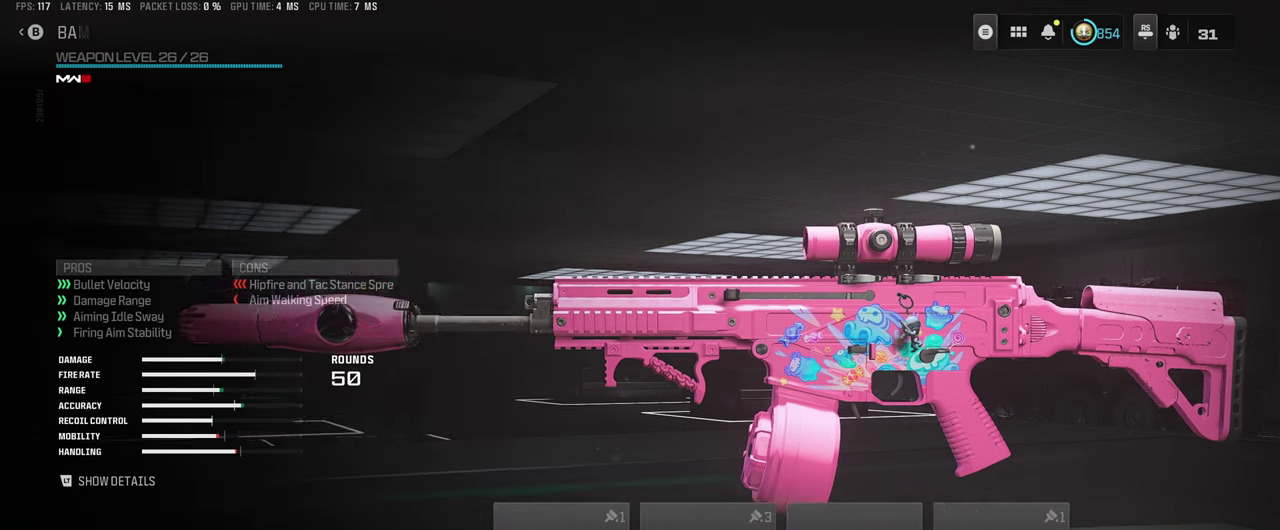
{"dt_ms": 400, "buttons": [], "left_stick": "center", "right_stick": "center", "events": []}
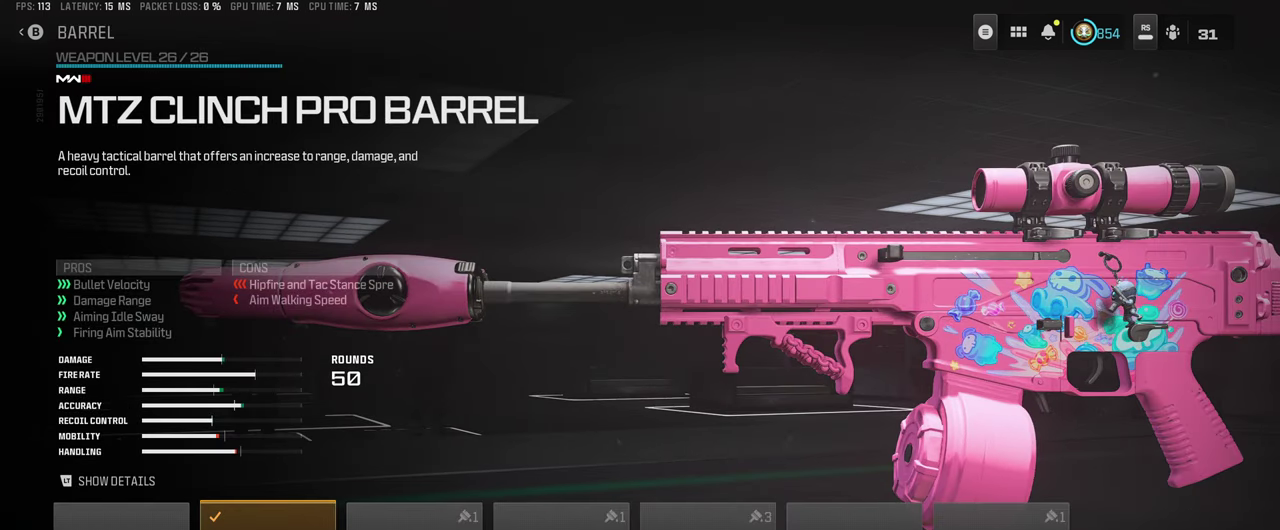
{"dt_ms": 600, "buttons": ["DPAD_DOWN"], "left_stick": "center", "right_stick": "center", "events": [[583, "DPAD_DOWN", "down"]]}
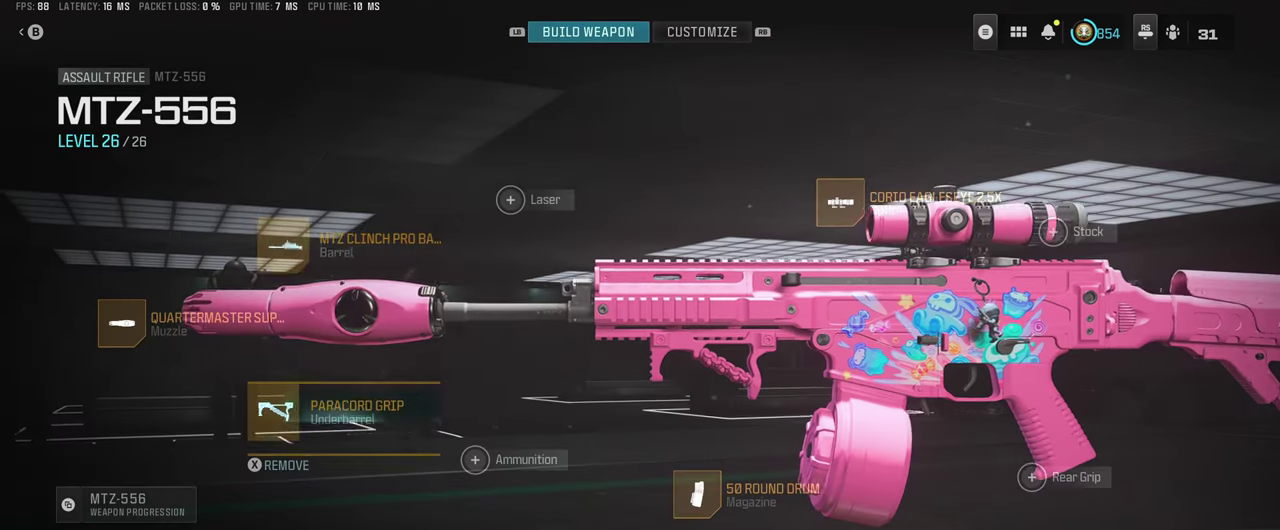
{"dt_ms": 400, "buttons": [], "left_stick": "center", "right_stick": "center", "events": [[67, "DPAD_DOWN", "up"]]}
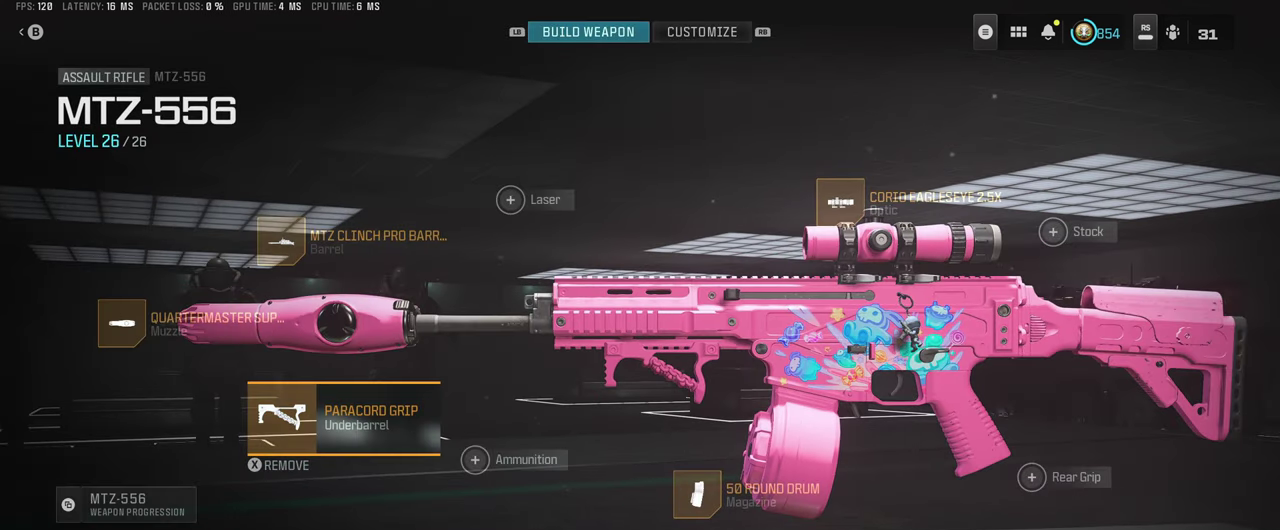
{"dt_ms": 500, "buttons": [], "left_stick": "center", "right_stick": "center", "events": []}
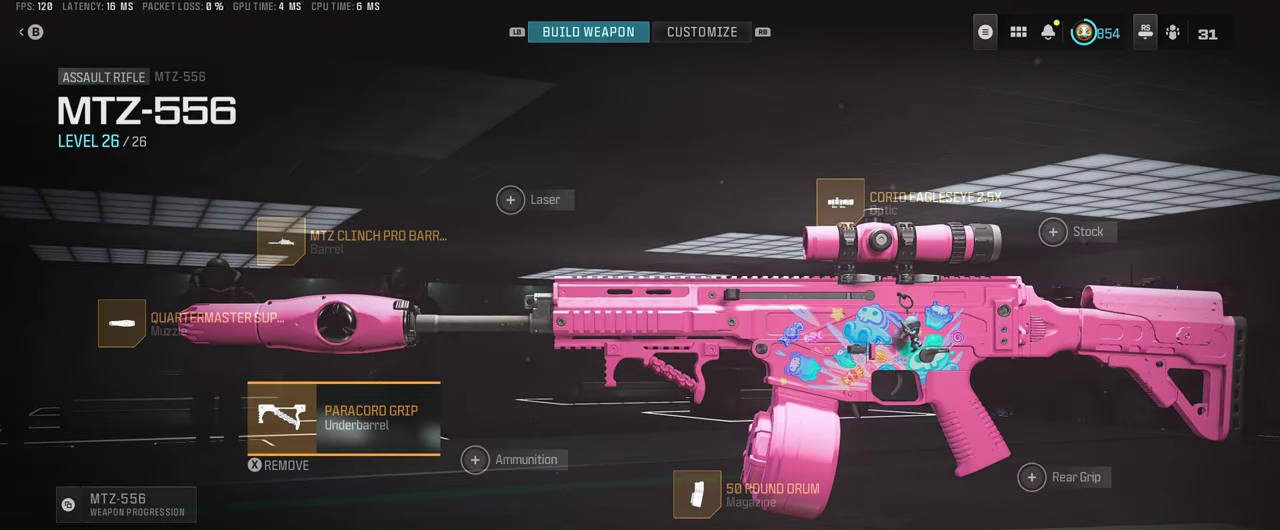
{"dt_ms": 500, "buttons": [], "left_stick": "center", "right_stick": "center", "events": [[150, "DPAD_LEFT", "down"], [250, "DPAD_LEFT", "up"]]}
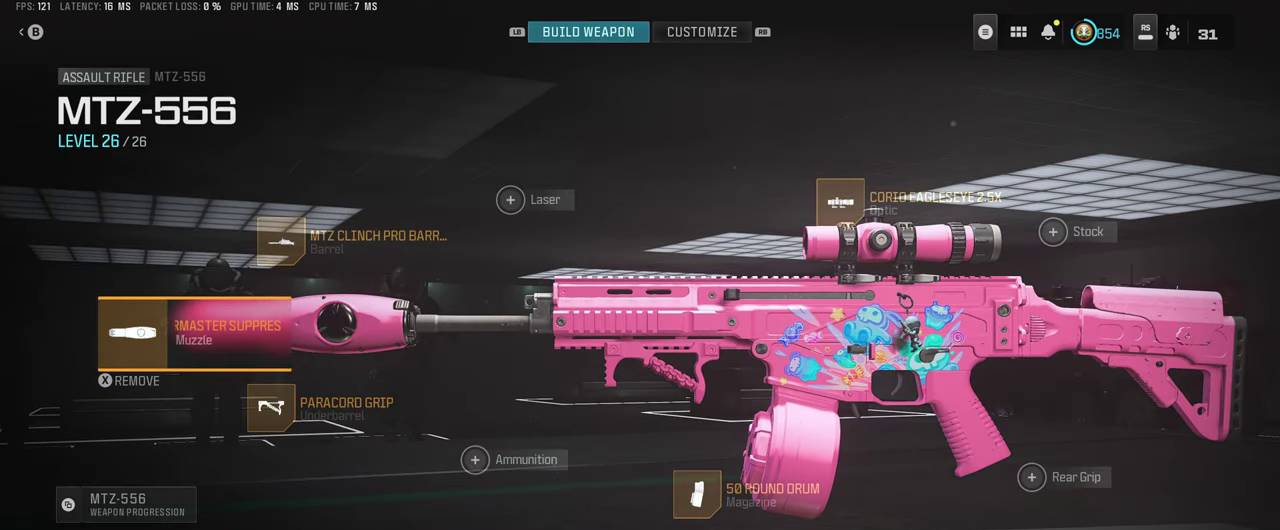
{"dt_ms": 500, "buttons": [], "left_stick": "center", "right_stick": "center", "events": []}
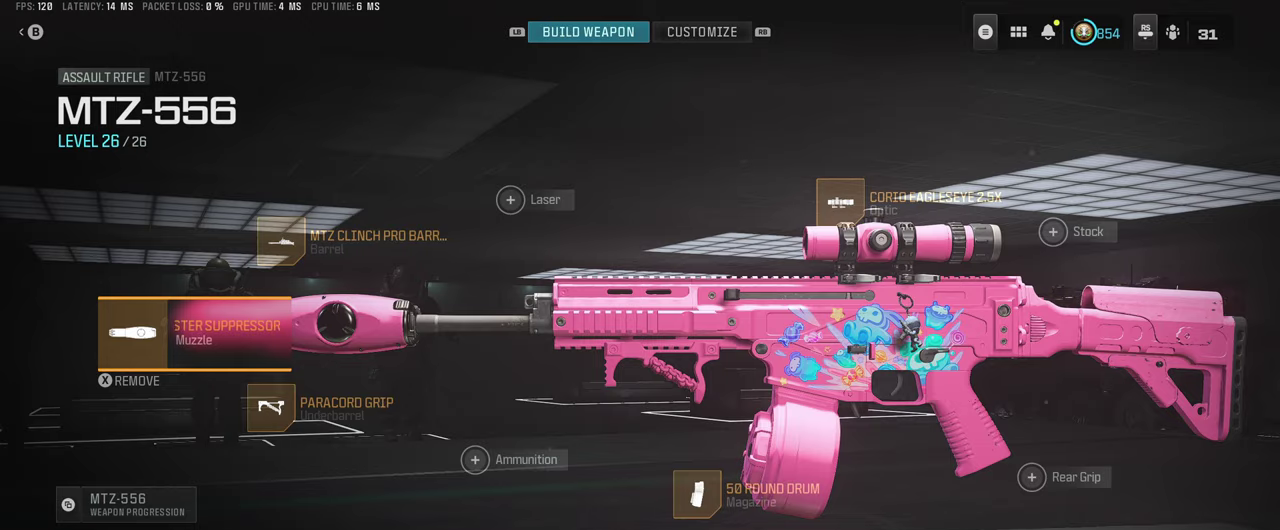
{"dt_ms": 600, "buttons": [], "left_stick": "center", "right_stick": "center", "events": []}
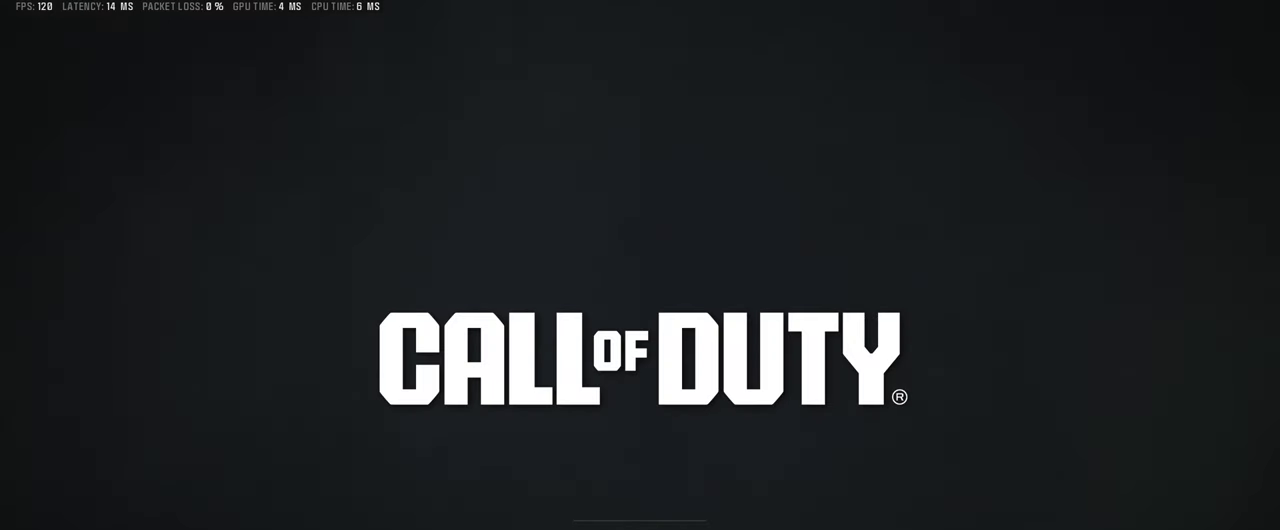
{"dt_ms": 400, "buttons": [], "left_stick": "center", "right_stick": "center", "events": []}
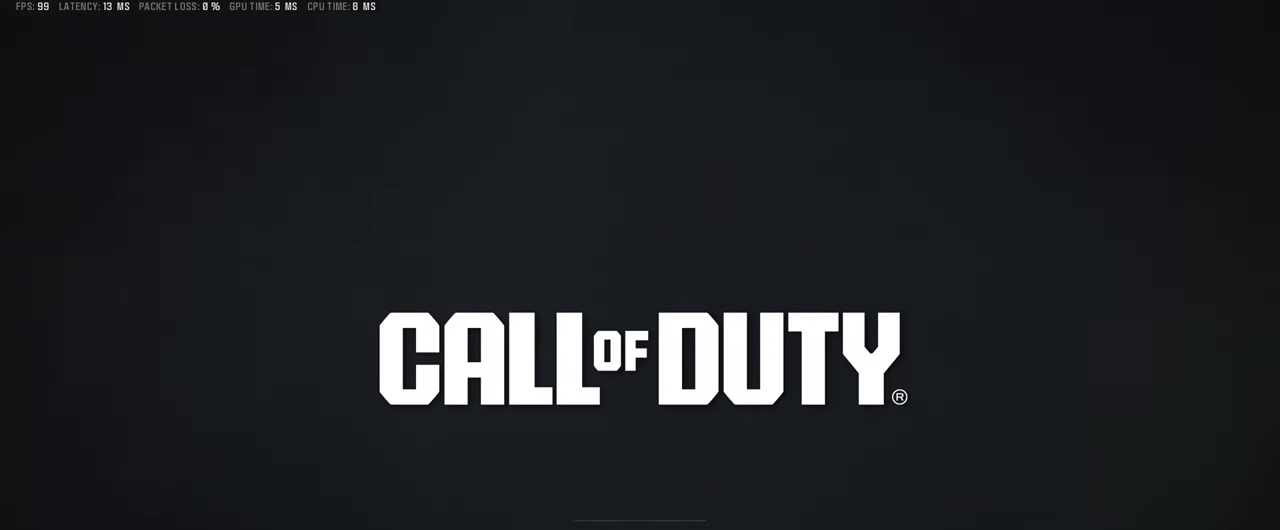
{"dt_ms": 500, "buttons": [], "left_stick": "left", "right_stick": "center", "events": [[50, "left_stick", "up-left"], [50, "right_stick", "left"], [100, "right_stick", "center"], [184, "right_stick", "right"], [334, "left_stick", "down-left"], [367, "right_stick", "center"], [467, "left_stick", "left"]]}
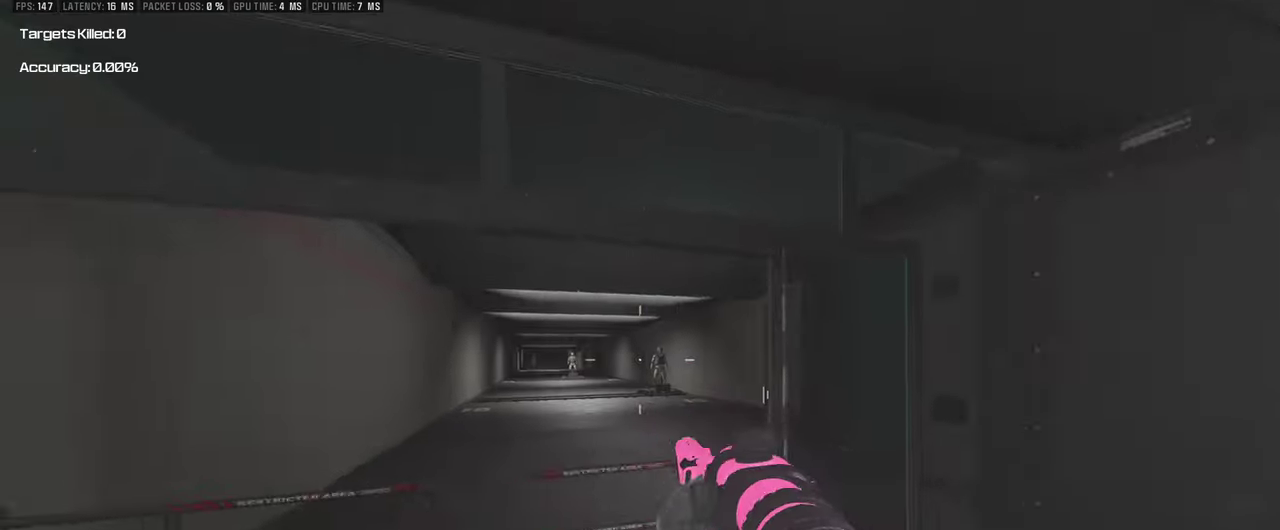
{"dt_ms": 500, "buttons": [], "left_stick": "up", "right_stick": "center", "events": [[50, "right_stick", "right"], [84, "left_stick", "down-left"], [184, "left_stick", "down-right"], [250, "left_stick", "up-right"], [367, "left_stick", "up"], [384, "right_stick", "center"]]}
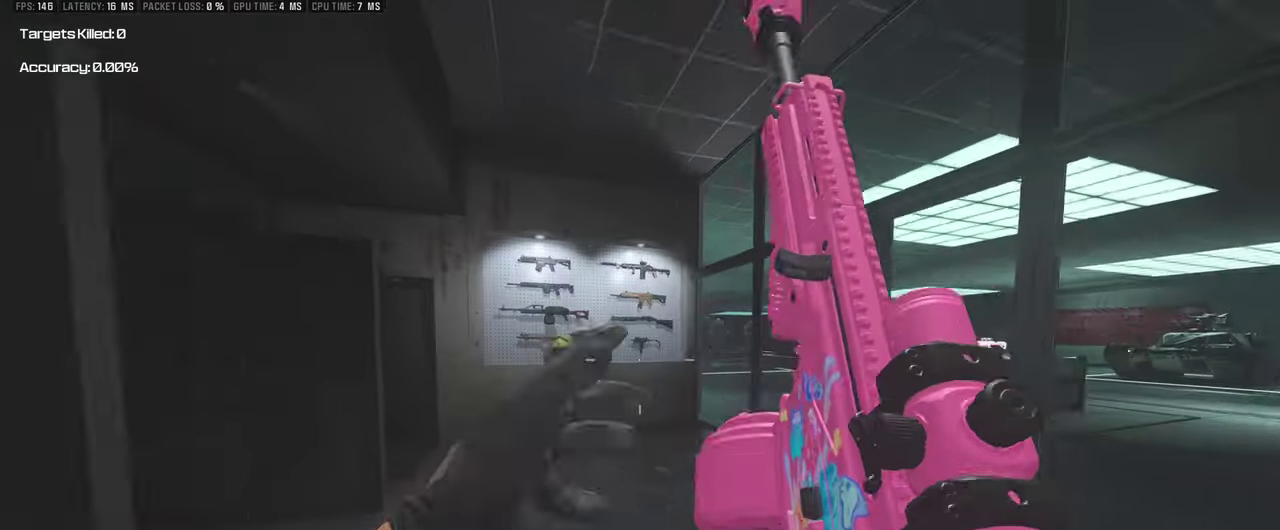
{"dt_ms": 600, "buttons": [], "left_stick": "up", "right_stick": "right", "events": [[300, "right_stick", "right"]]}
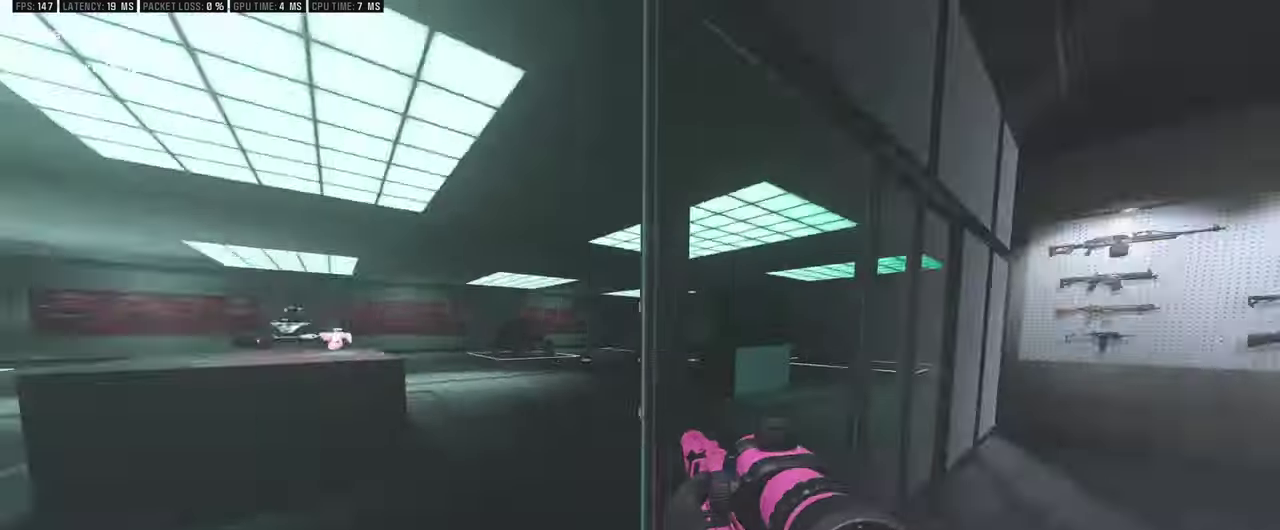
{"dt_ms": 500, "buttons": [], "left_stick": "up-left", "right_stick": "center", "events": [[17, "left_stick", "up-left"], [150, "right_stick", "center"], [284, "right_stick", "right"], [484, "right_stick", "center"]]}
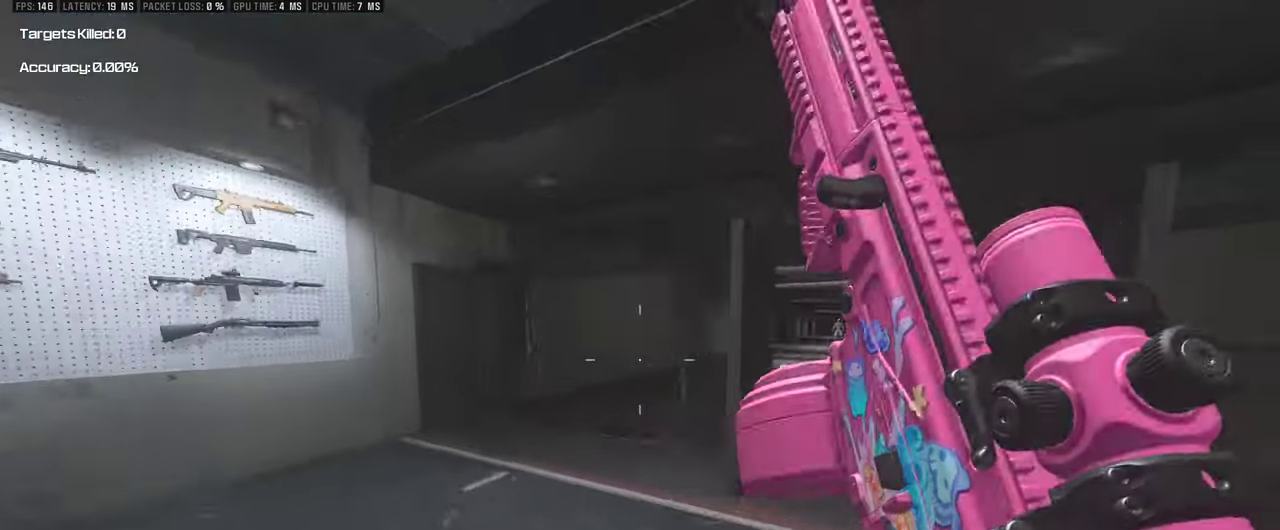
{"dt_ms": 500, "buttons": [], "left_stick": "center", "right_stick": "center", "events": [[167, "right_stick", "right"], [317, "right_stick", "center"], [400, "left_stick", "center"]]}
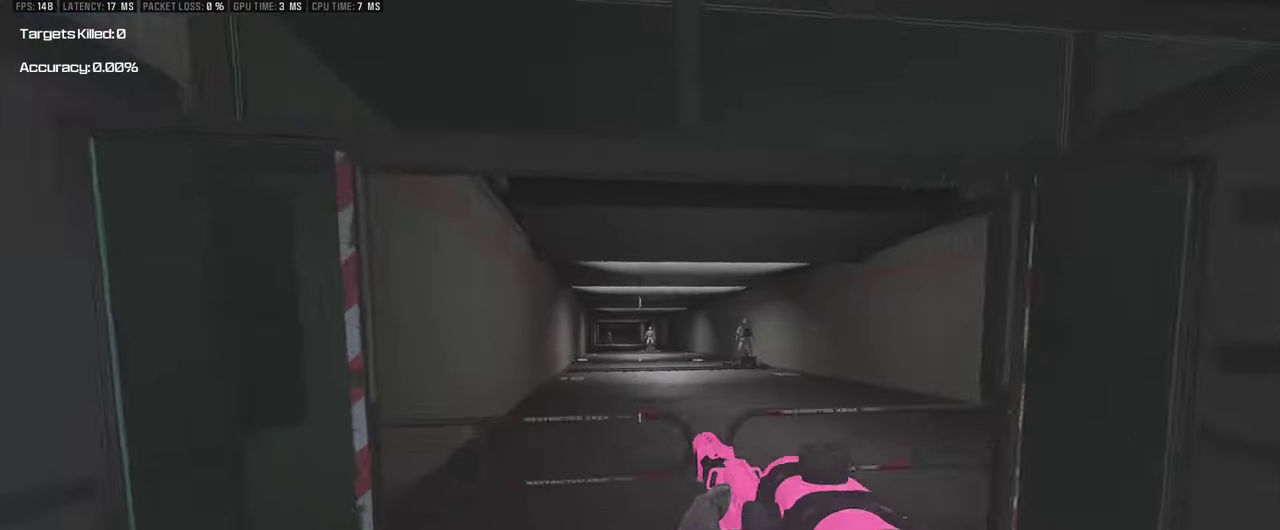
{"dt_ms": 500, "buttons": [], "left_stick": "center", "right_stick": "center", "events": []}
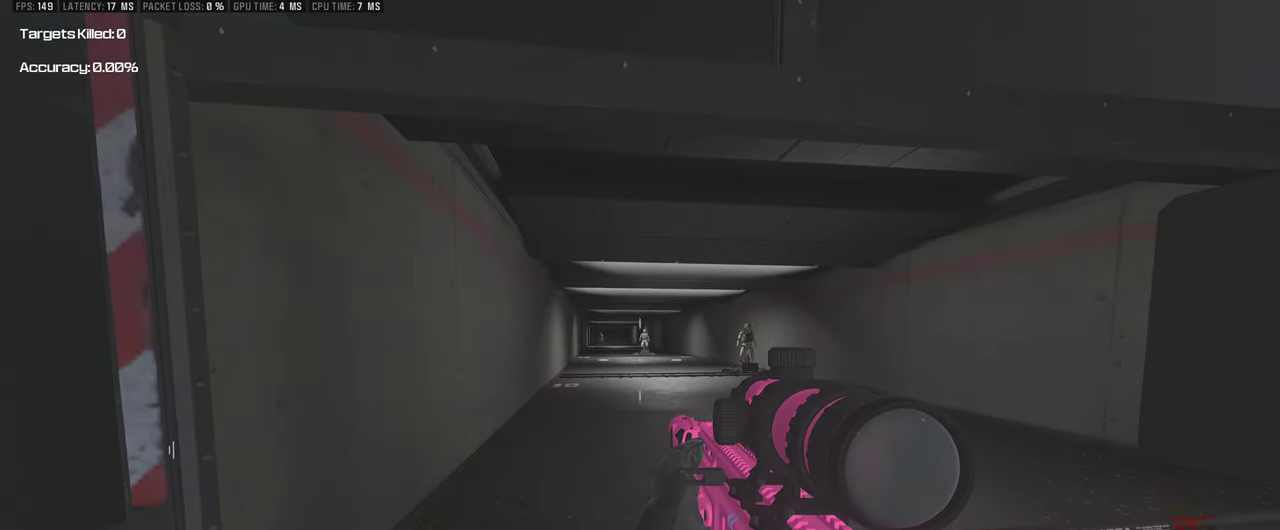
{"dt_ms": 500, "buttons": [], "left_stick": "center", "right_stick": "center", "events": []}